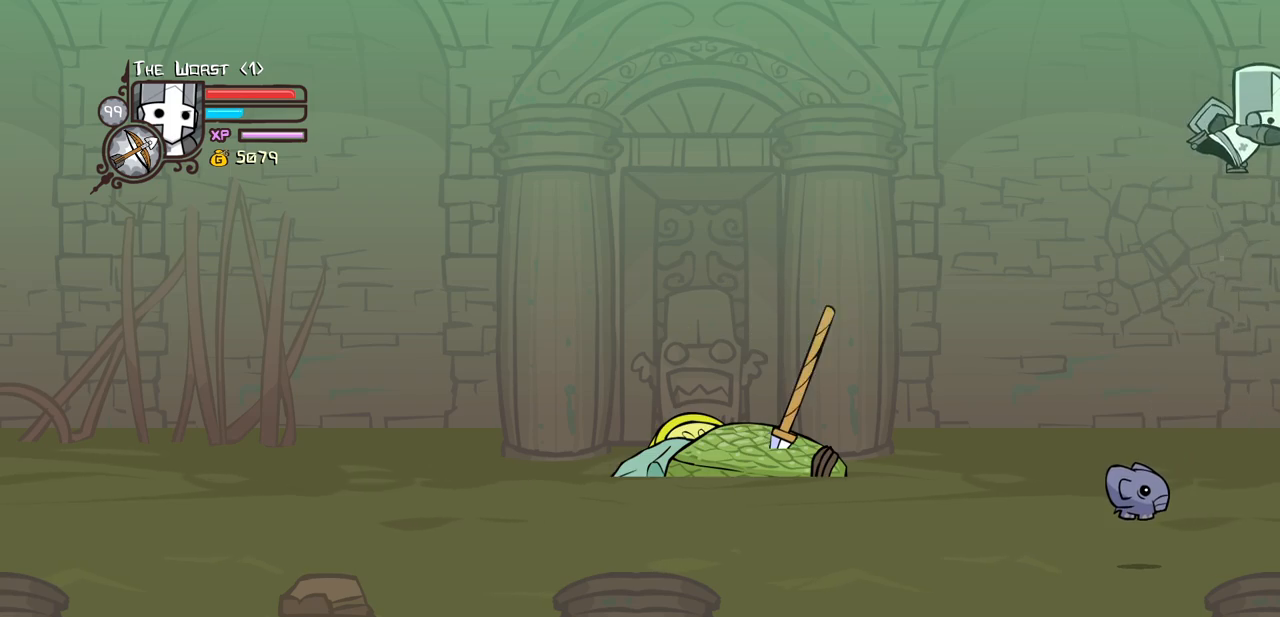
Gameplay with keyboard; each line is a JSON object with the keys held at the frame after it. "events" lists presses ("down") and releases ("up") of "block", "down", "heavy", "item", "iteml", "itemr", "jump", "left", "light", "magic", "right" and "up" between this image and that frame as [ms after this image, input, new state], when the widget could be followed in between. No other keys are recorded. Mouse input is not recorded. Key names are as the overlay labels them; some are game actions (e.g. jump) rather than physical keys.
{"keys": ["heavy", "right"], "events": [[266, "light", "down"], [350, "heavy", "down"], [450, "light", "up"]]}
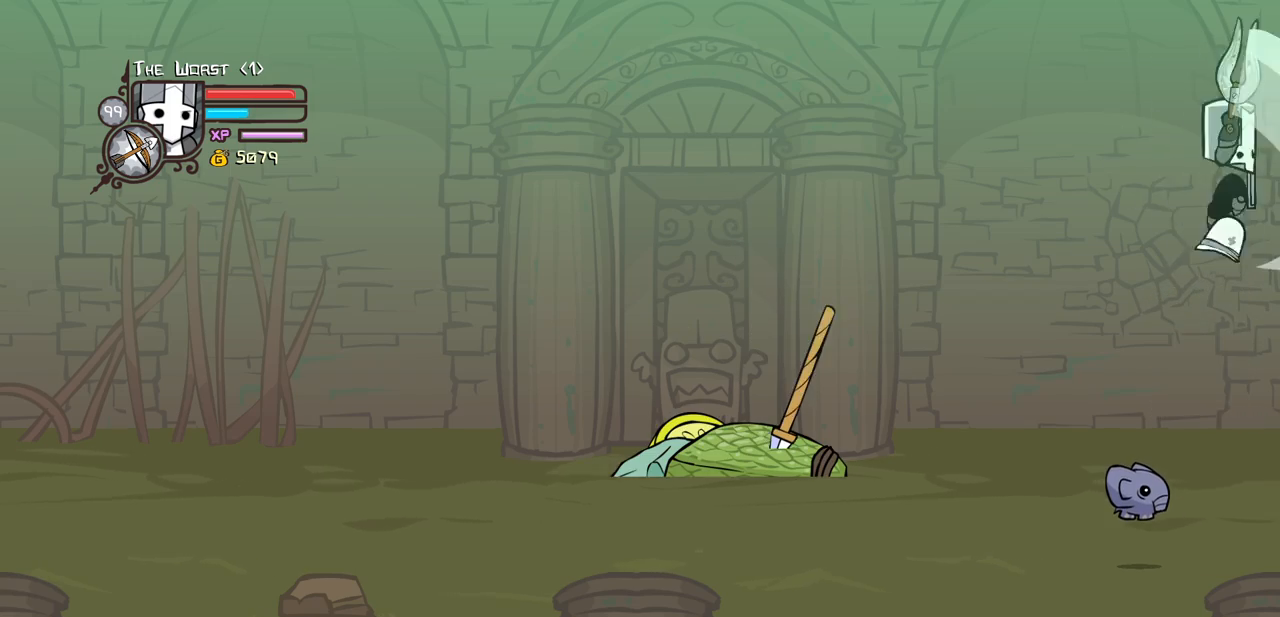
{"keys": ["right"], "events": [[33, "heavy", "up"], [133, "heavy", "down"], [366, "heavy", "up"]]}
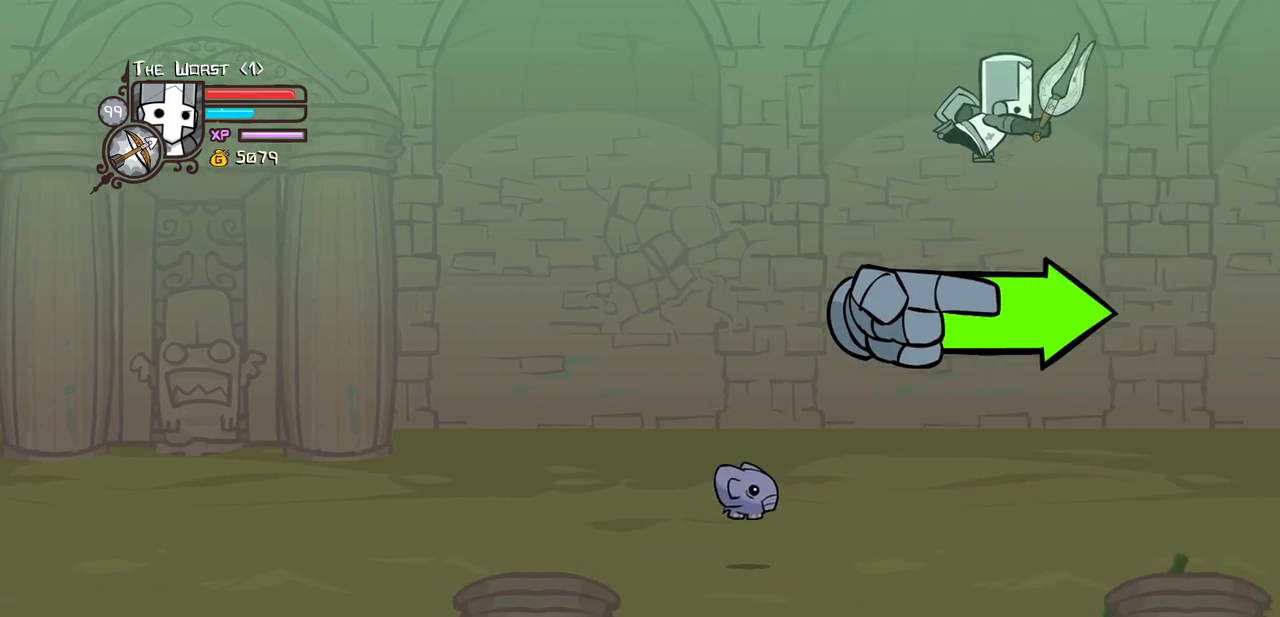
{"keys": ["heavy", "right"], "events": [[250, "light", "down"], [333, "heavy", "down"], [383, "light", "up"]]}
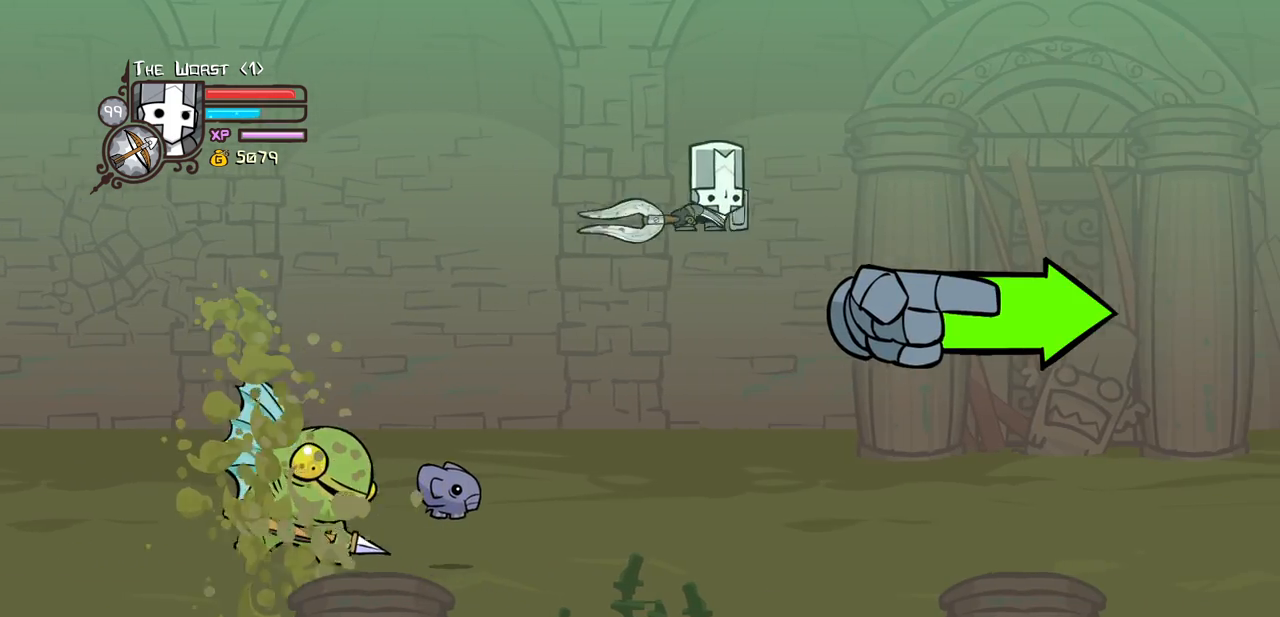
{"keys": ["heavy", "magic", "right"], "events": [[66, "light", "down"], [116, "heavy", "up"], [300, "light", "up"], [350, "magic", "down"], [400, "heavy", "down"]]}
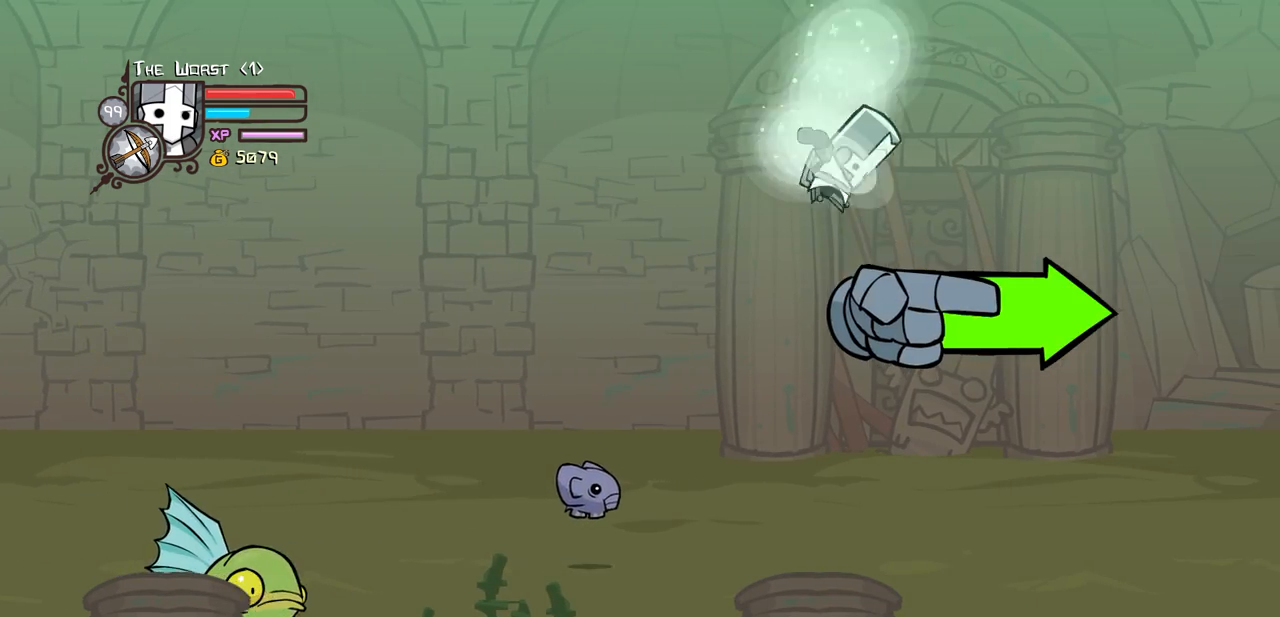
{"keys": ["right"], "events": [[83, "heavy", "up"], [83, "magic", "up"]]}
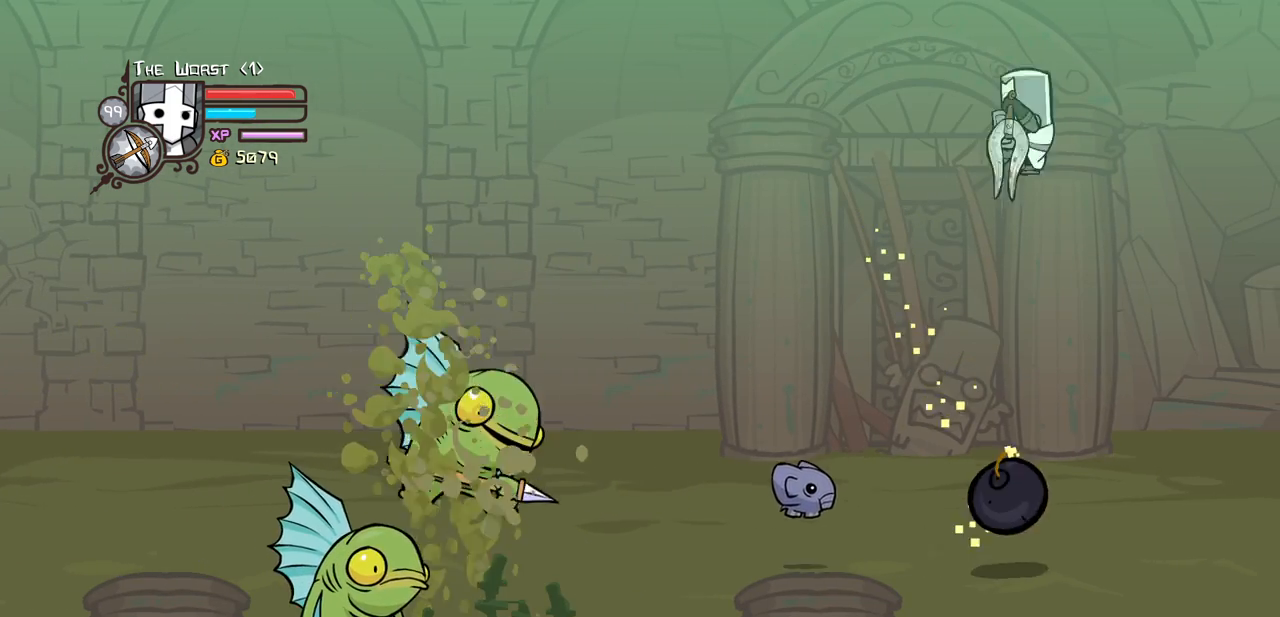
{"keys": [], "events": [[100, "right", "up"]]}
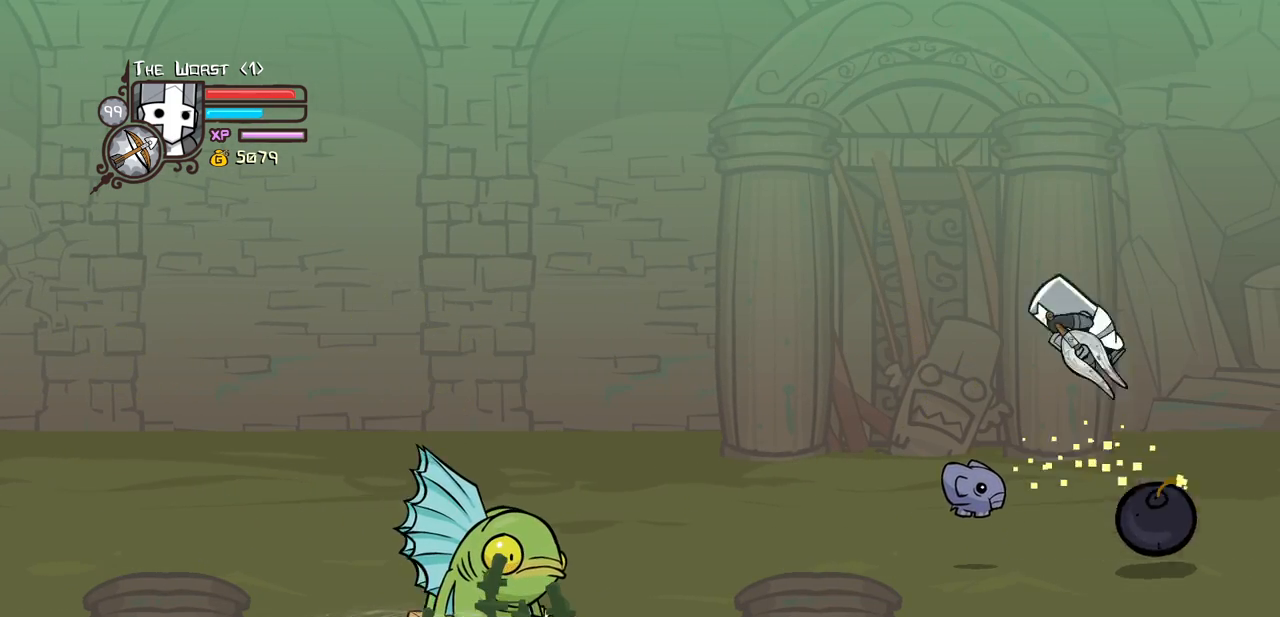
{"keys": [], "events": []}
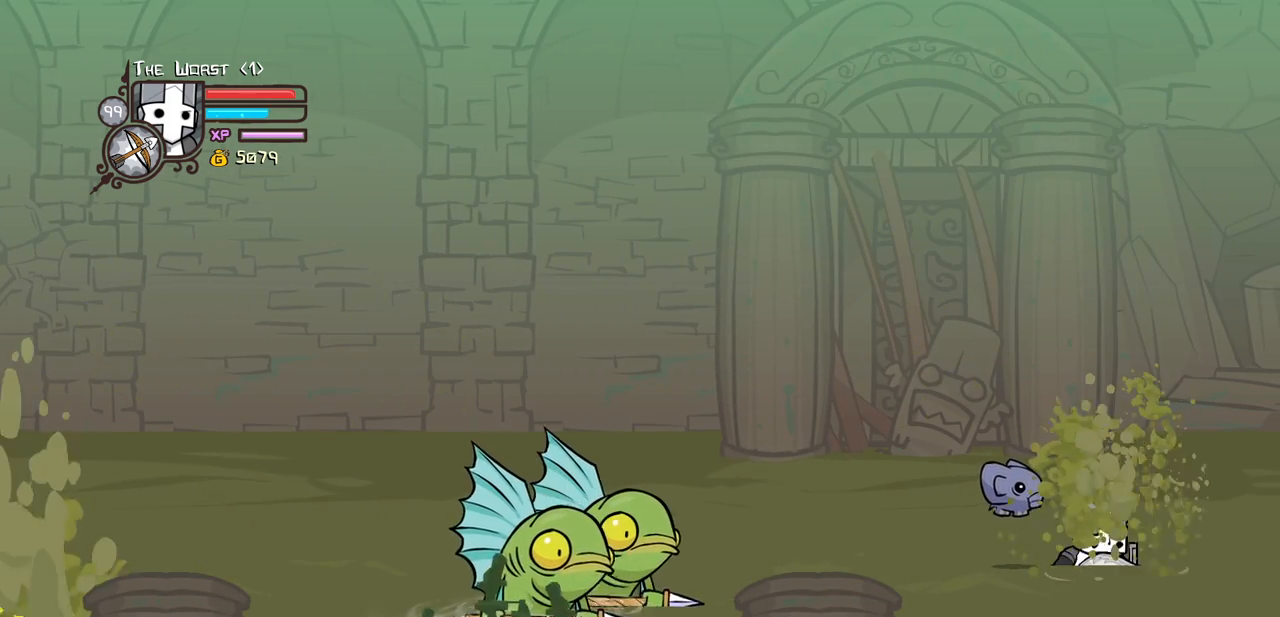
{"keys": ["down"], "events": [[233, "down", "down"]]}
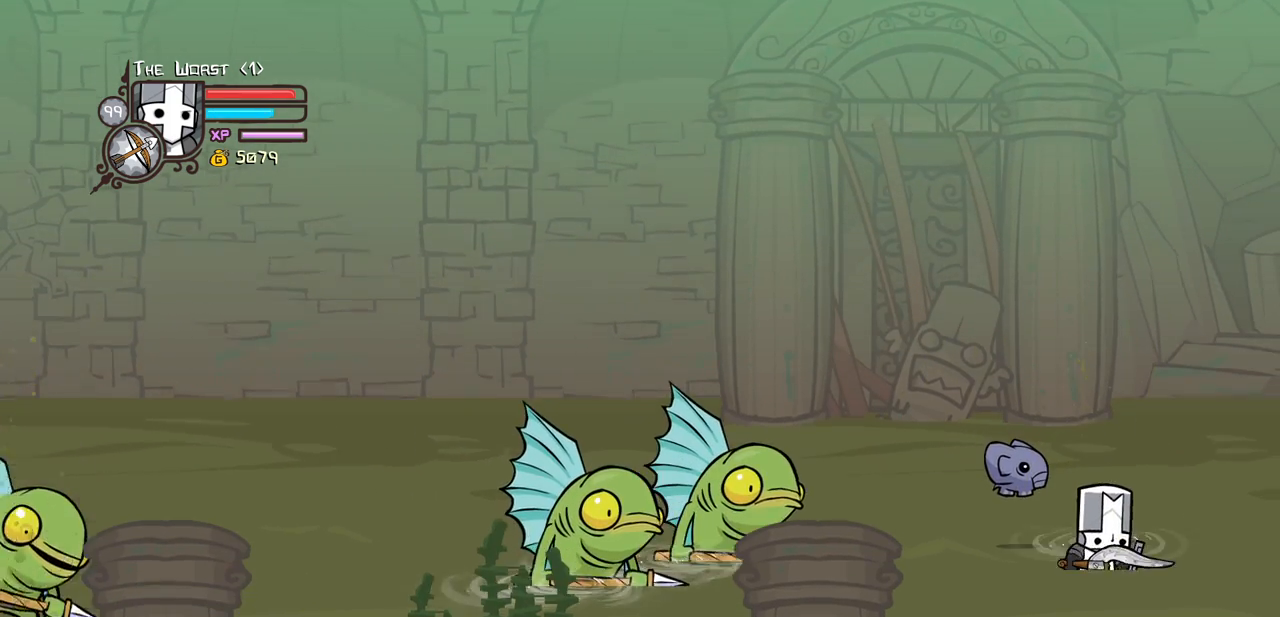
{"keys": ["light"], "events": [[50, "down", "up"], [433, "light", "down"]]}
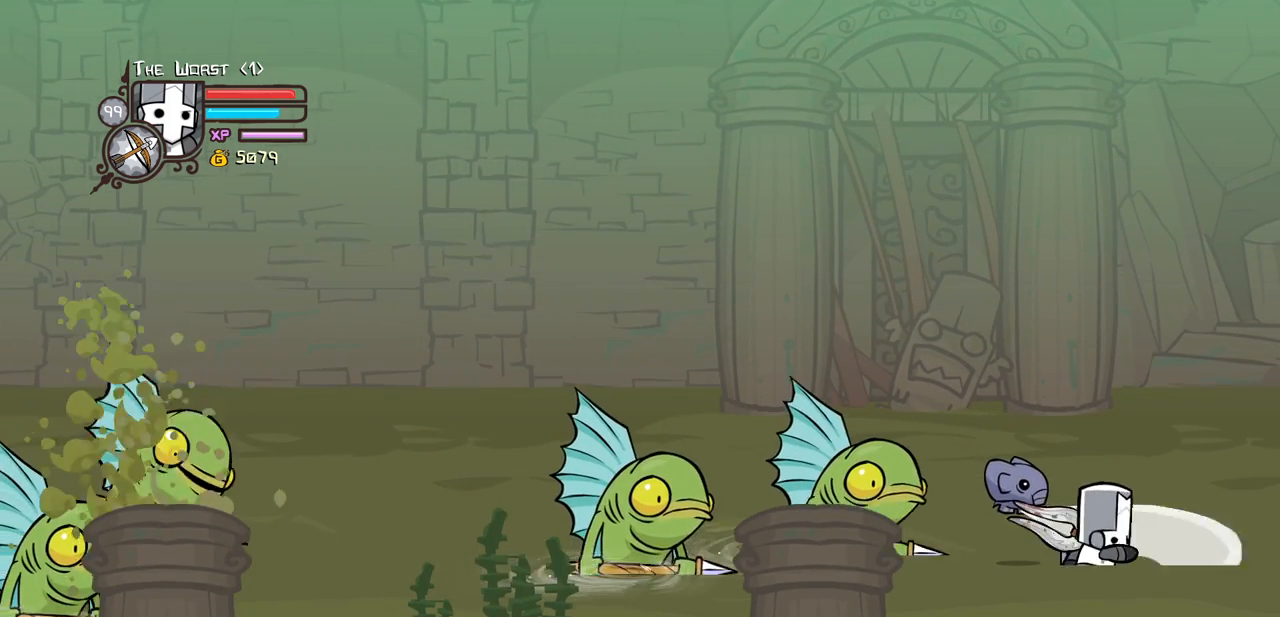
{"keys": ["left", "light"], "events": [[66, "light", "up"], [116, "left", "down"], [116, "light", "down"], [300, "light", "up"], [350, "light", "down"]]}
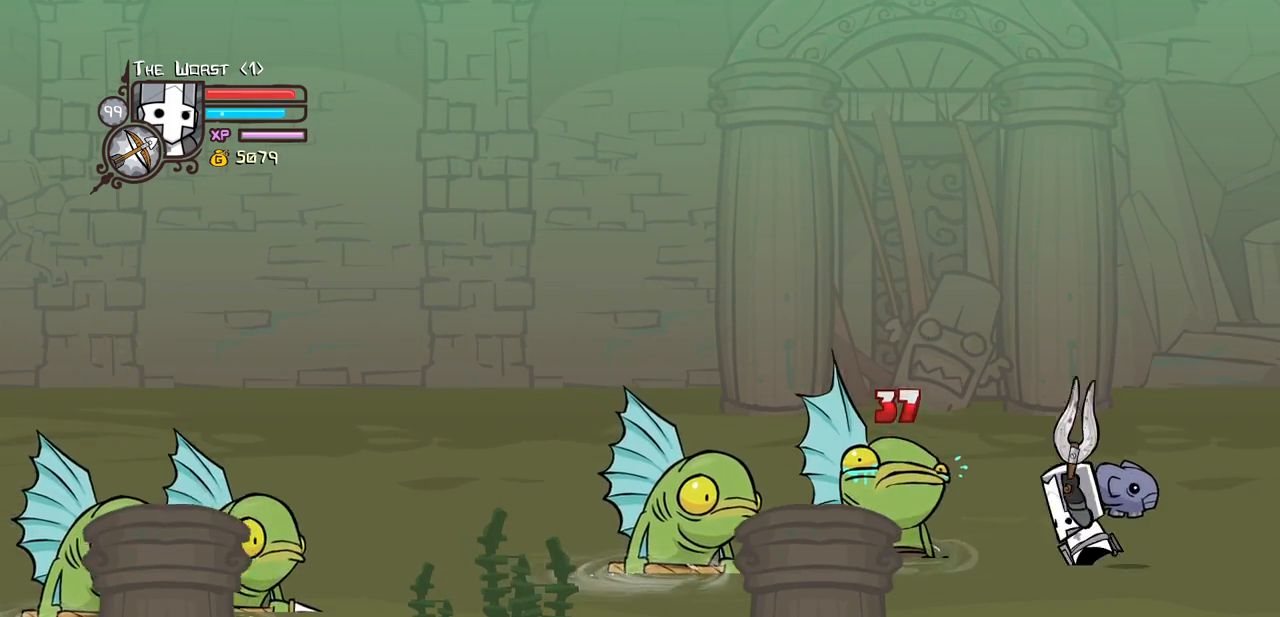
{"keys": [], "events": [[50, "heavy", "down"], [50, "left", "up"], [83, "light", "up"], [466, "heavy", "up"]]}
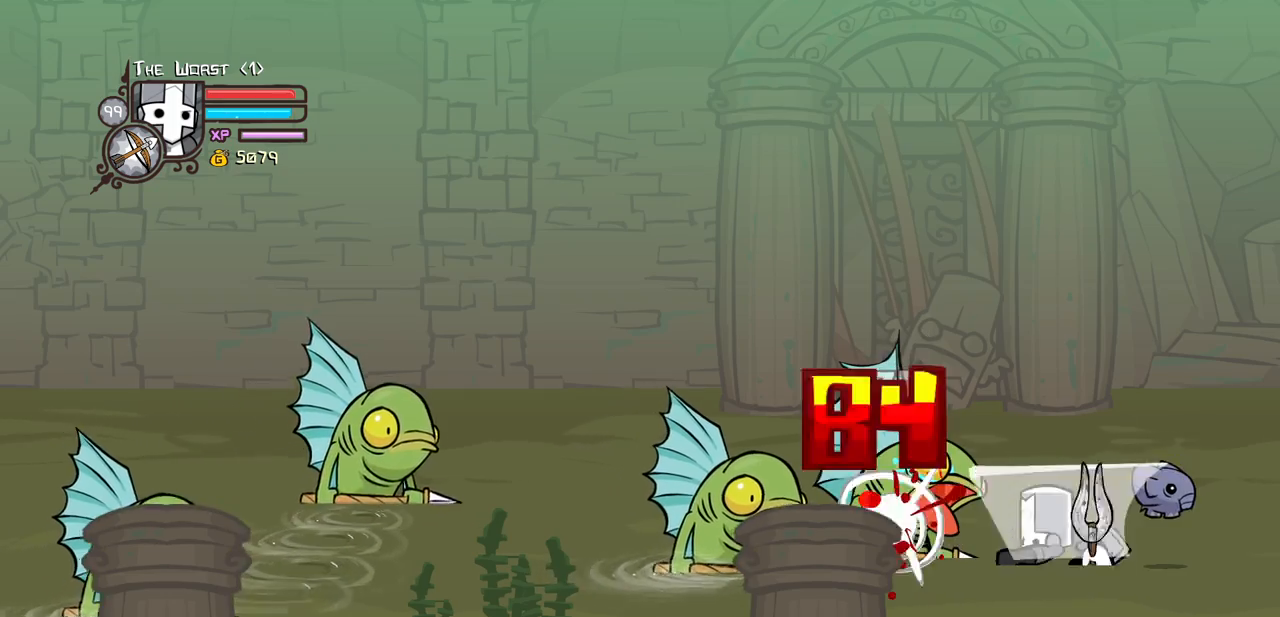
{"keys": ["heavy"], "events": [[16, "heavy", "down"], [200, "heavy", "up"], [250, "heavy", "down"]]}
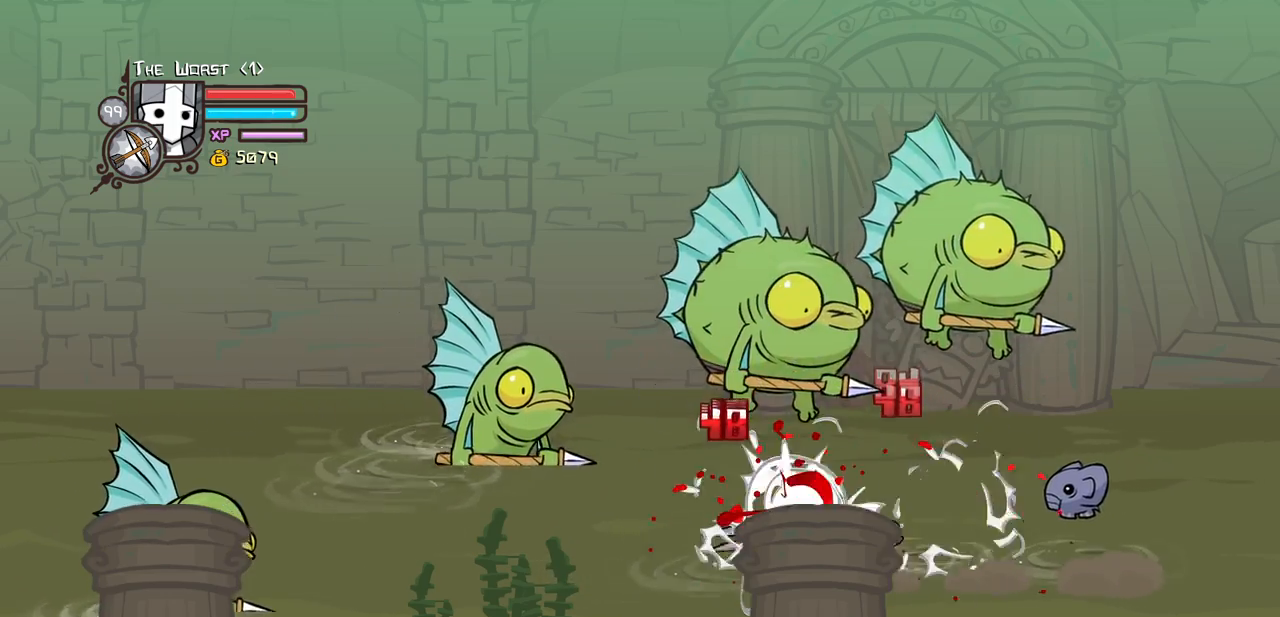
{"keys": ["right"], "events": [[33, "heavy", "up"], [33, "right", "down"]]}
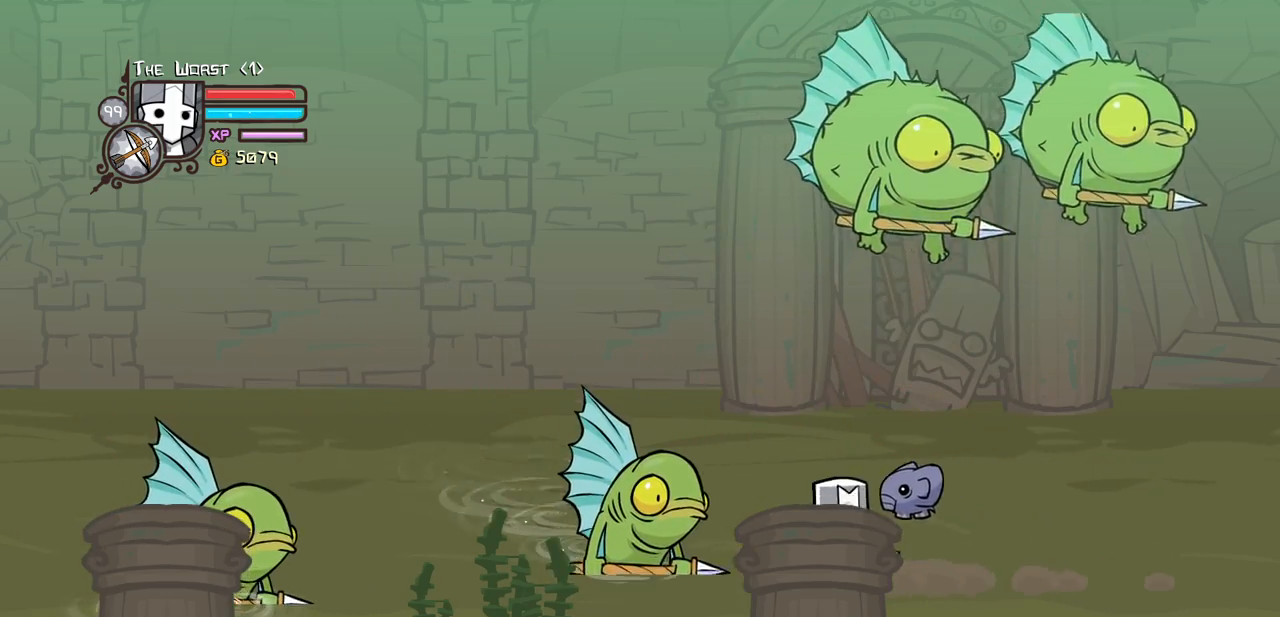
{"keys": ["heavy", "magic"], "events": [[50, "heavy", "down"], [50, "magic", "down"], [316, "heavy", "up"], [316, "right", "up"], [366, "heavy", "down"]]}
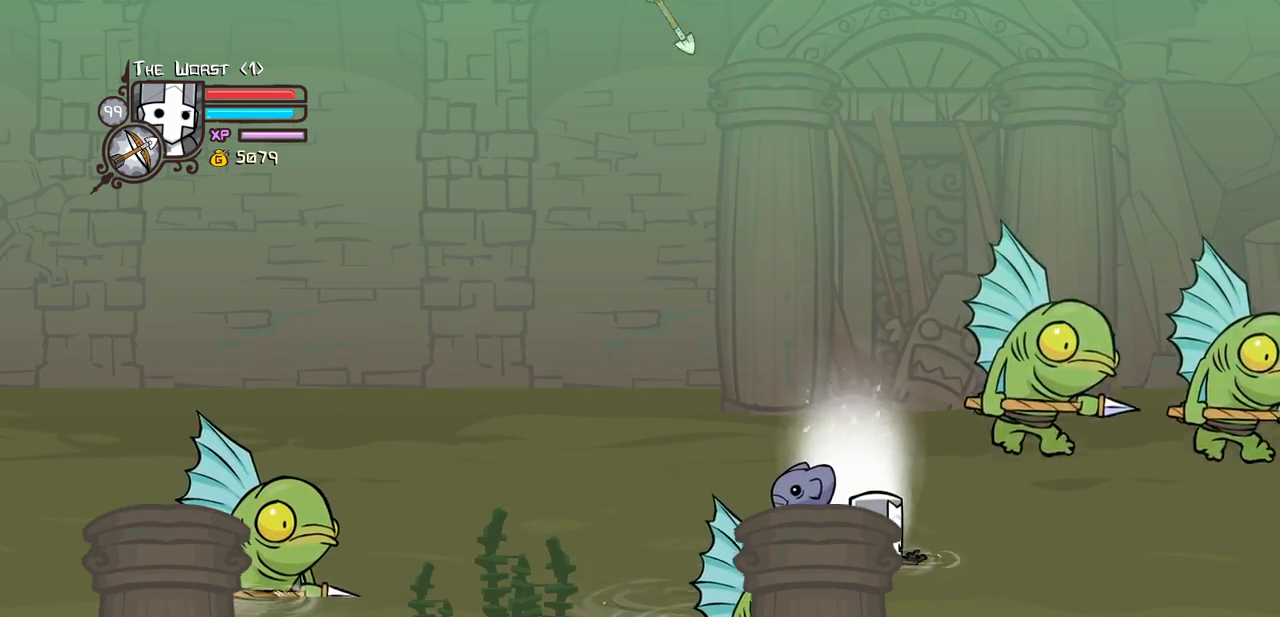
{"keys": [], "events": [[283, "heavy", "up"], [283, "magic", "up"]]}
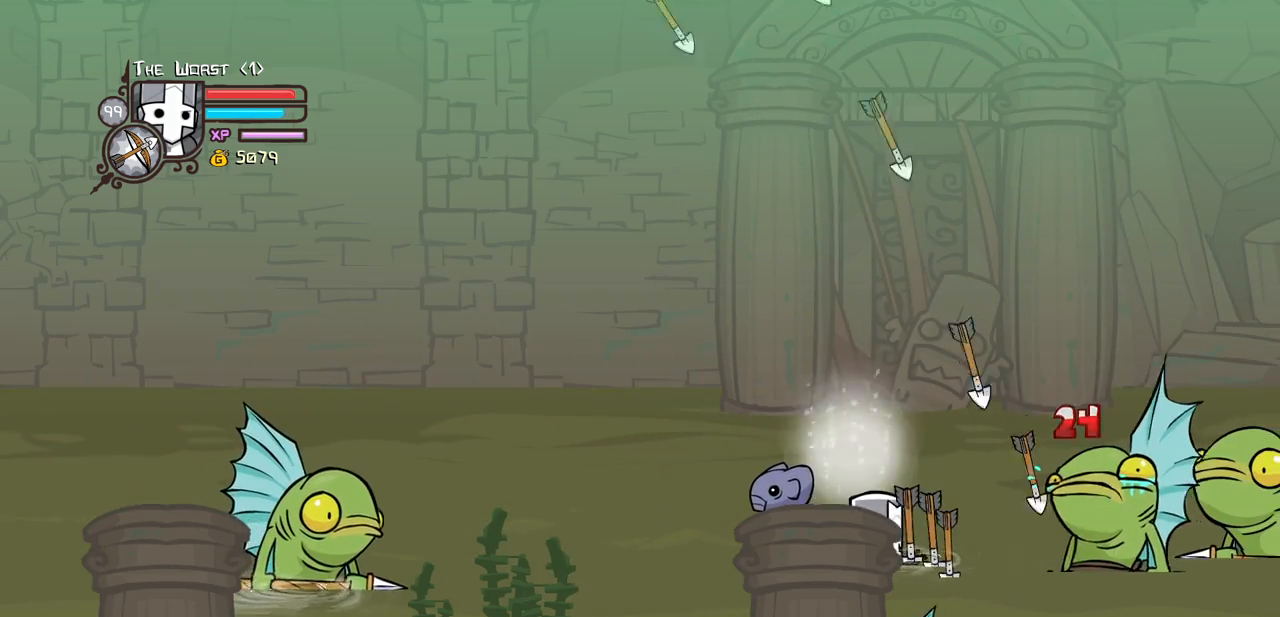
{"keys": ["block"], "events": [[66, "block", "down"]]}
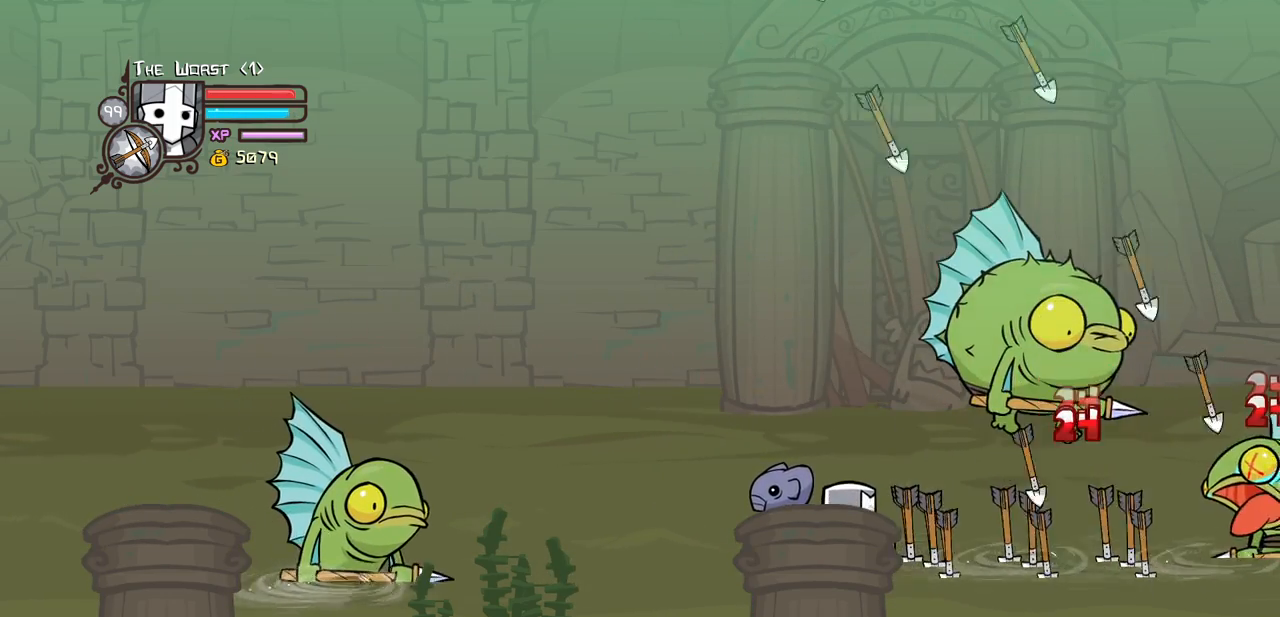
{"keys": ["right"], "events": [[183, "block", "up"], [316, "right", "down"]]}
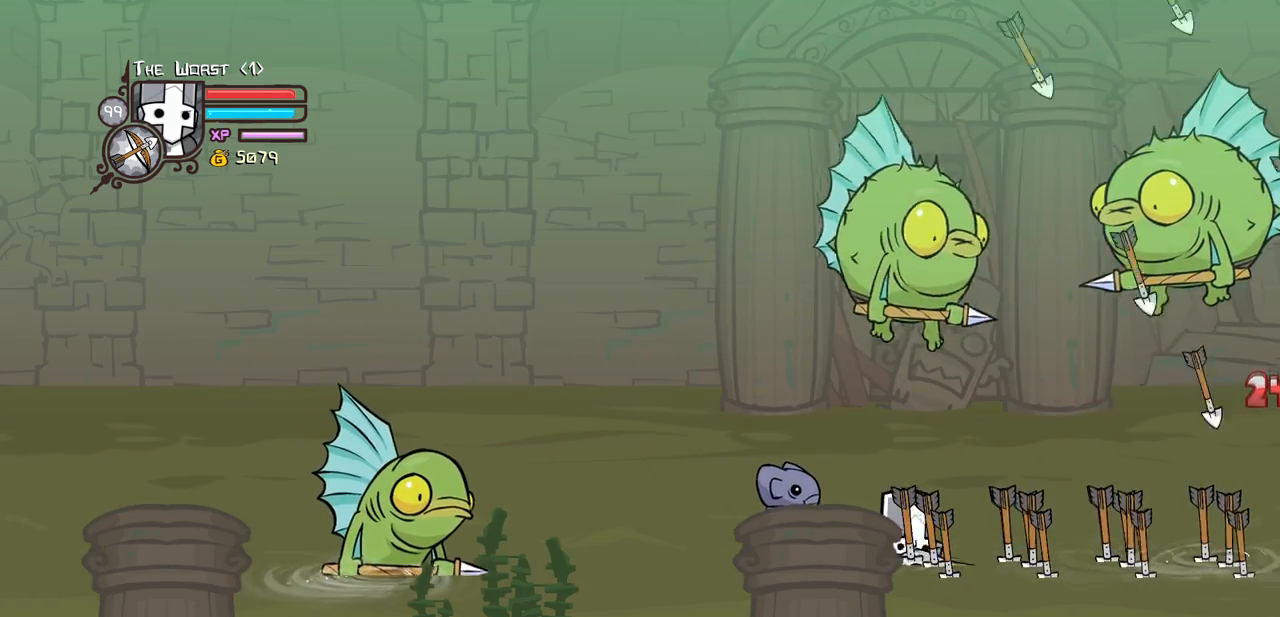
{"keys": ["left", "light"], "events": [[433, "light", "down"], [433, "right", "up"], [483, "left", "down"]]}
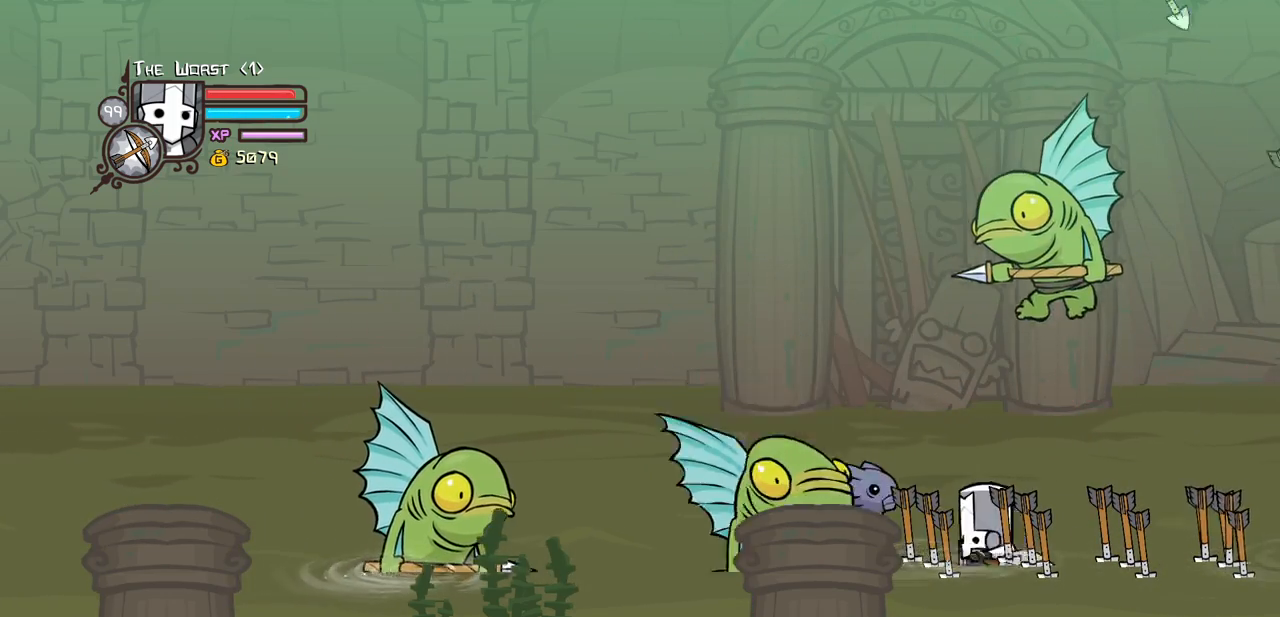
{"keys": ["light"], "events": [[116, "left", "up"], [116, "light", "up"], [166, "light", "down"], [350, "light", "up"], [450, "light", "down"]]}
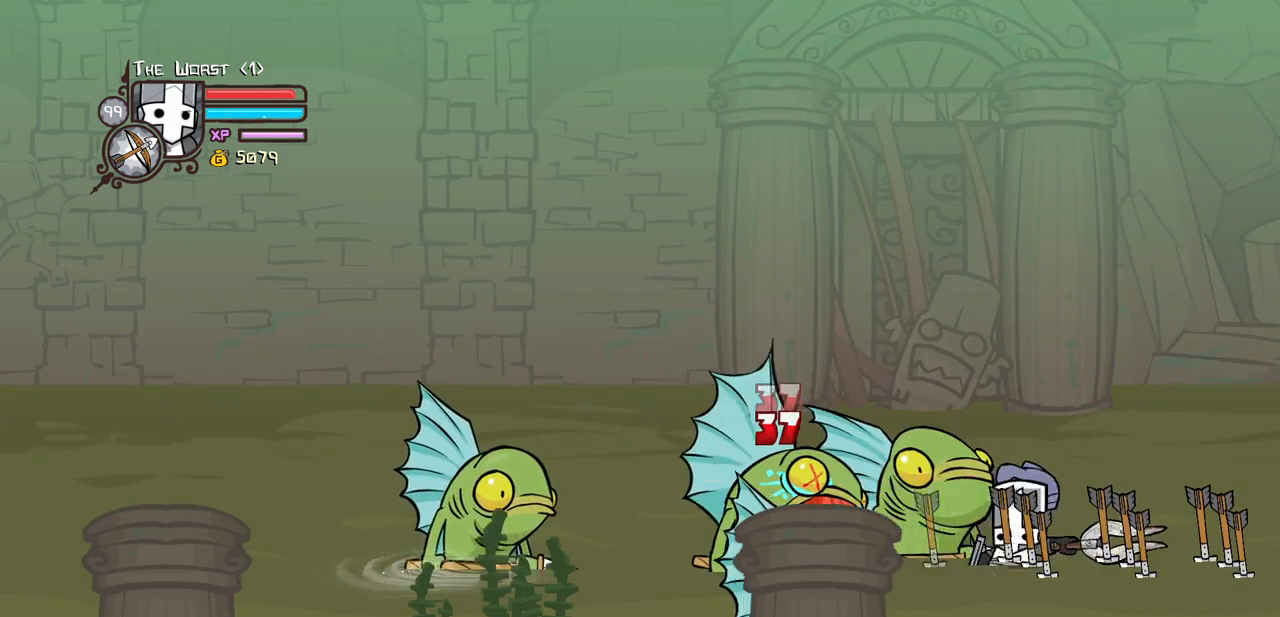
{"keys": ["heavy"], "events": [[133, "heavy", "down"], [183, "light", "up"]]}
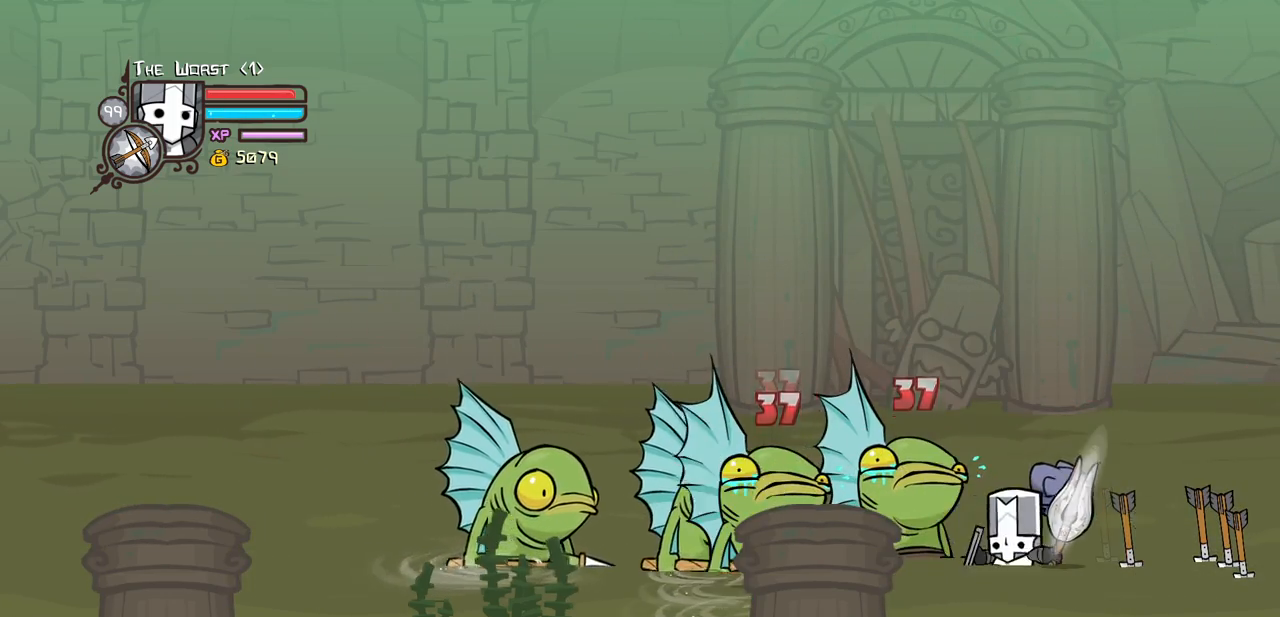
{"keys": ["heavy"], "events": [[300, "heavy", "up"], [333, "heavy", "down"]]}
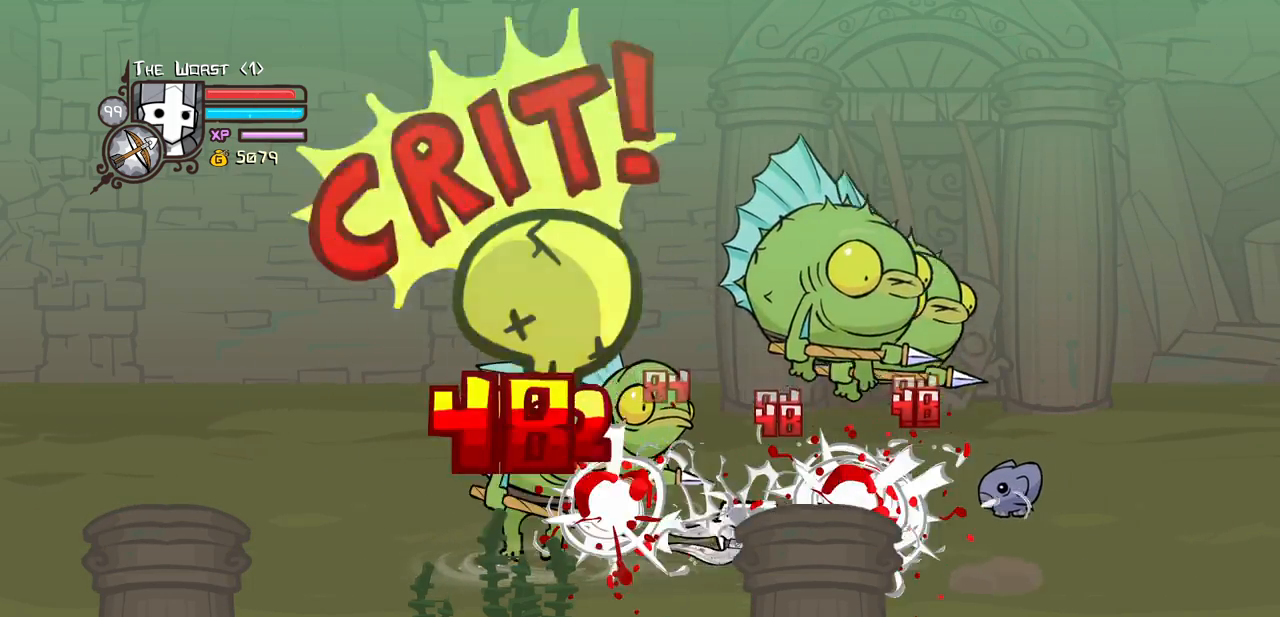
{"keys": ["right"], "events": [[166, "heavy", "up"], [266, "right", "down"]]}
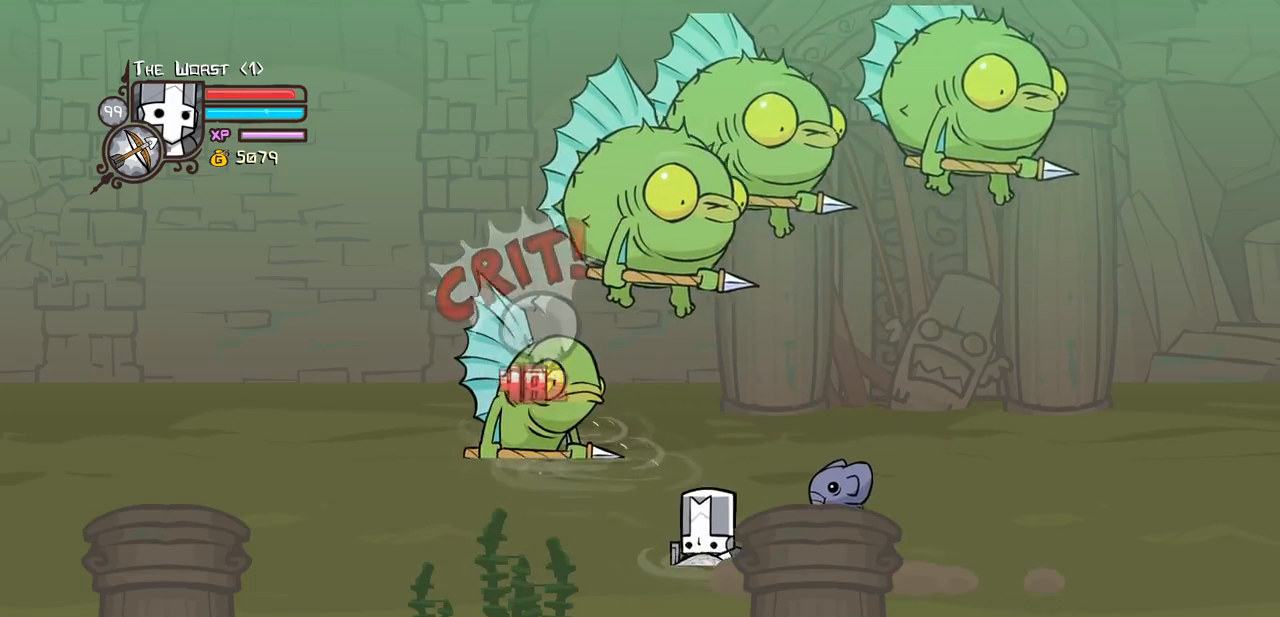
{"keys": [], "events": [[183, "right", "up"], [233, "right", "down"], [466, "right", "up"]]}
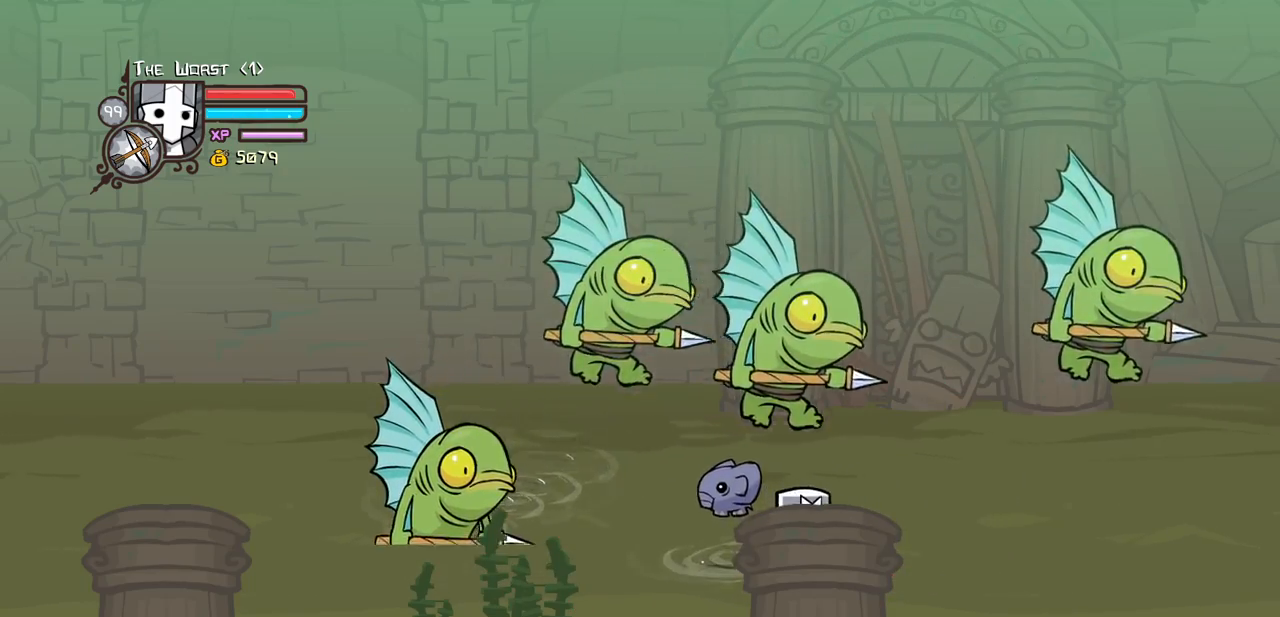
{"keys": ["heavy"], "events": [[50, "left", "down"], [150, "heavy", "down"], [150, "jump", "down"], [283, "jump", "up"], [283, "left", "up"], [333, "heavy", "up"], [433, "heavy", "down"]]}
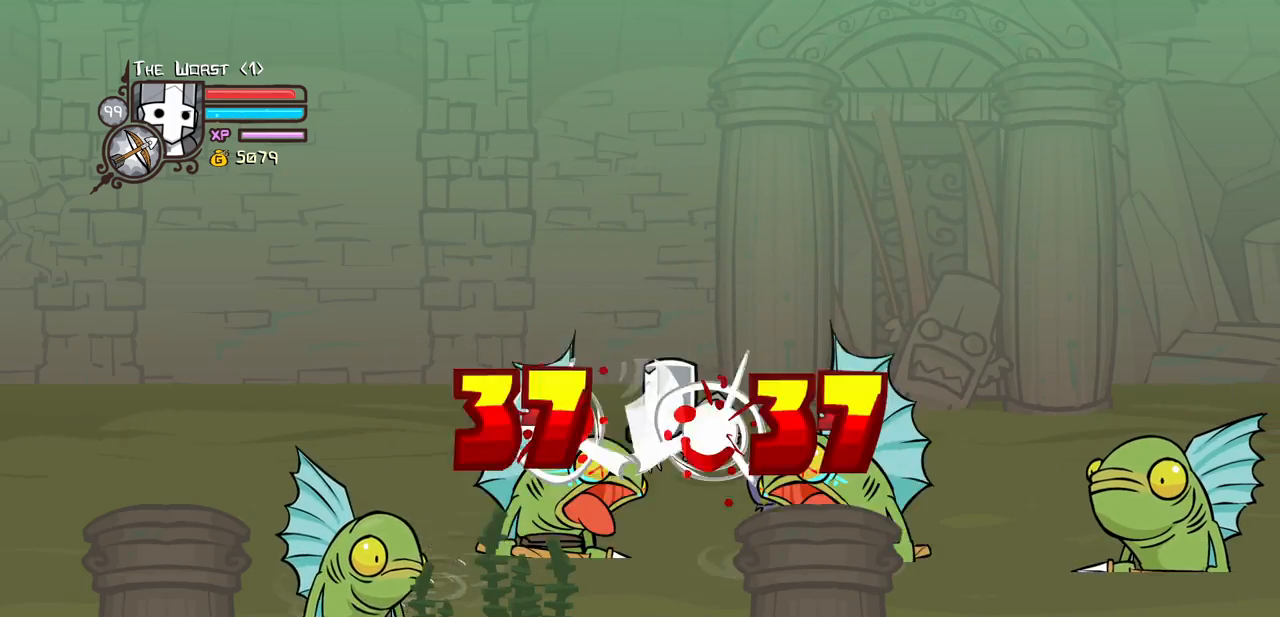
{"keys": ["heavy", "left"], "events": [[166, "heavy", "up"], [166, "light", "down"], [266, "left", "down"], [350, "heavy", "down"], [350, "light", "up"]]}
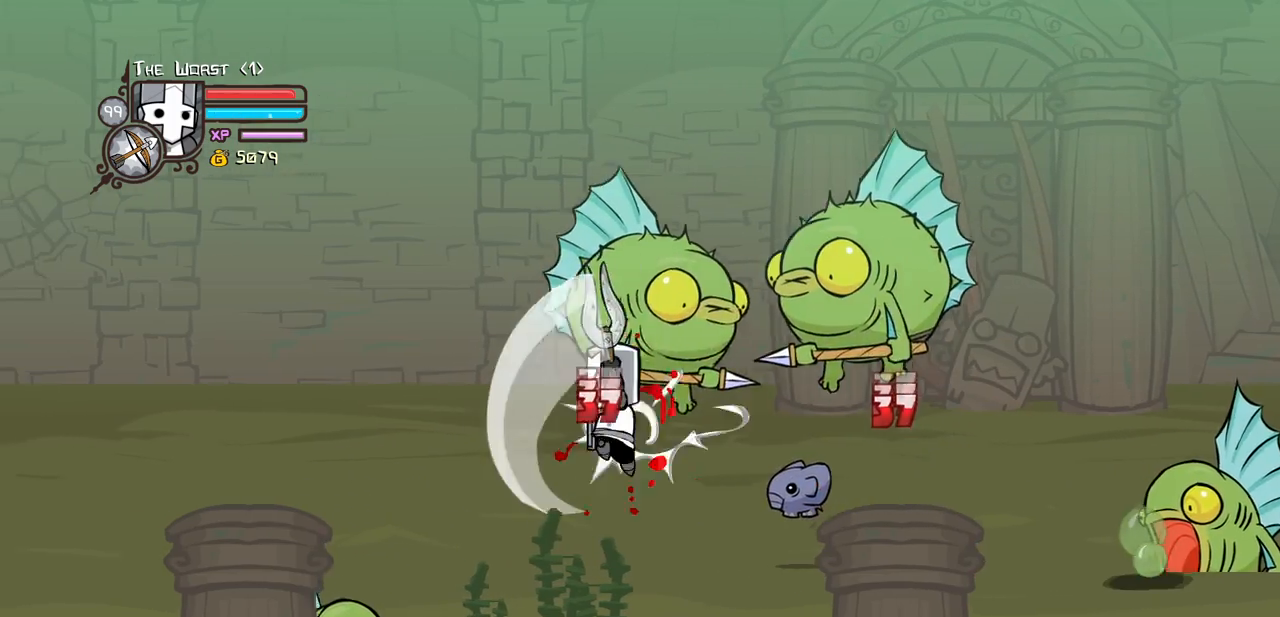
{"keys": [], "events": [[83, "heavy", "up"], [466, "left", "up"]]}
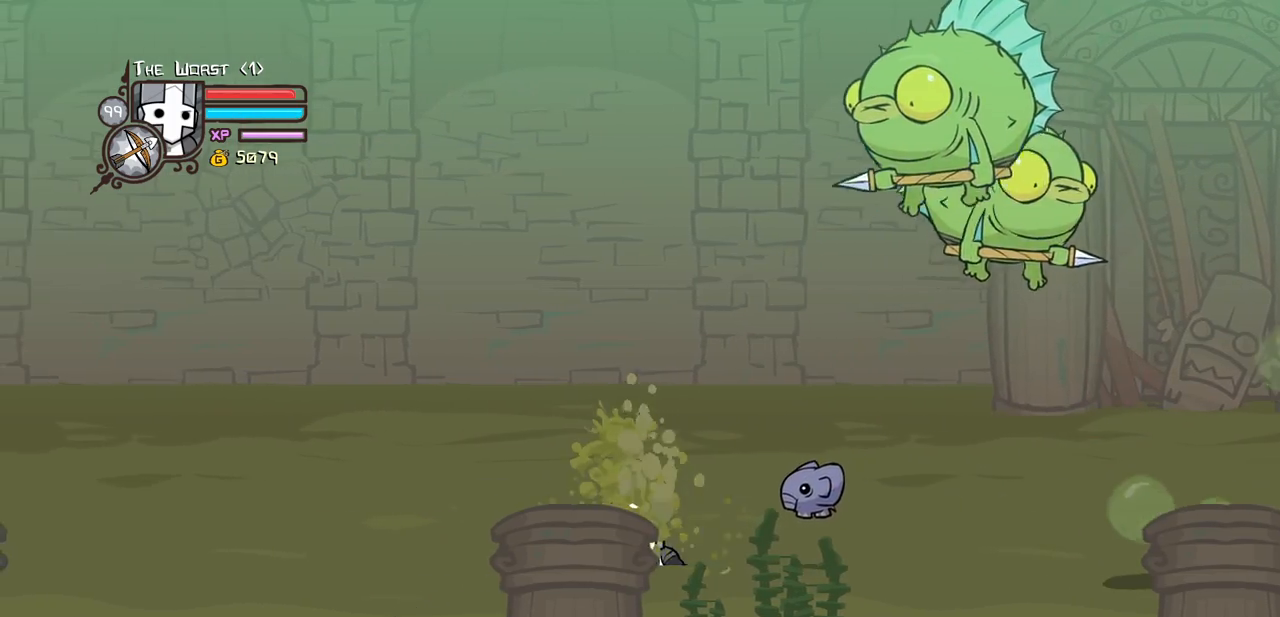
{"keys": ["light"], "events": [[16, "right", "down"], [200, "right", "up"], [383, "light", "down"]]}
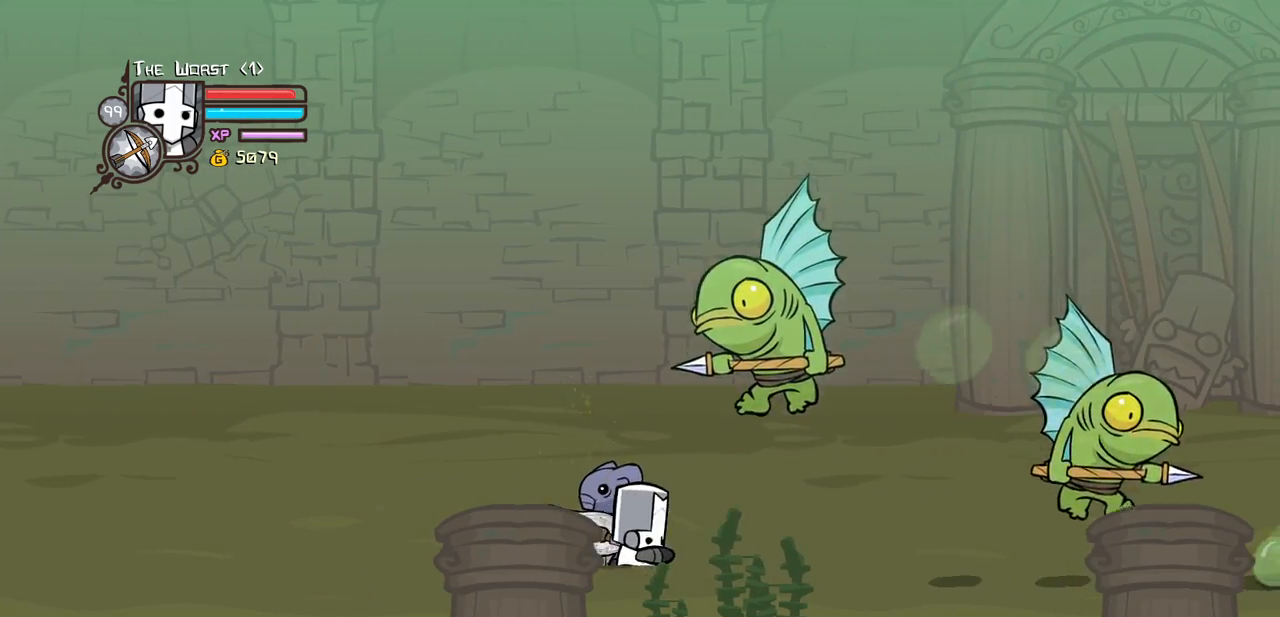
{"keys": ["light"], "events": [[33, "light", "up"], [66, "light", "down"], [266, "light", "up"], [300, "light", "down"]]}